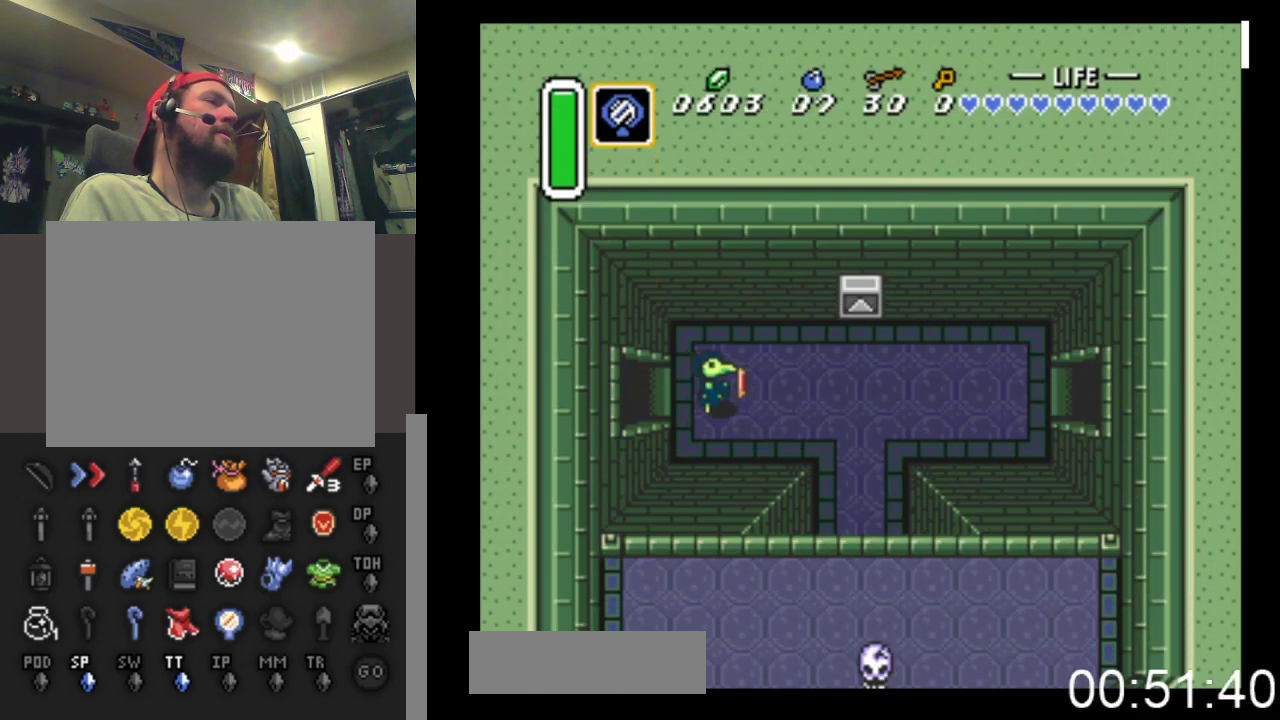
Gameplay with a controller (Xbox layout); each line is a JSON object with the inputs held at the frame after it. "events" lists button and stick changes between this image and that frame as [ms after this image, input, new state], when the widget could be followed in between. Not read: left_stick right_stick.
{"buttons": ["X", "DPAD_RIGHT"], "events": [[400, "X", "down"]]}
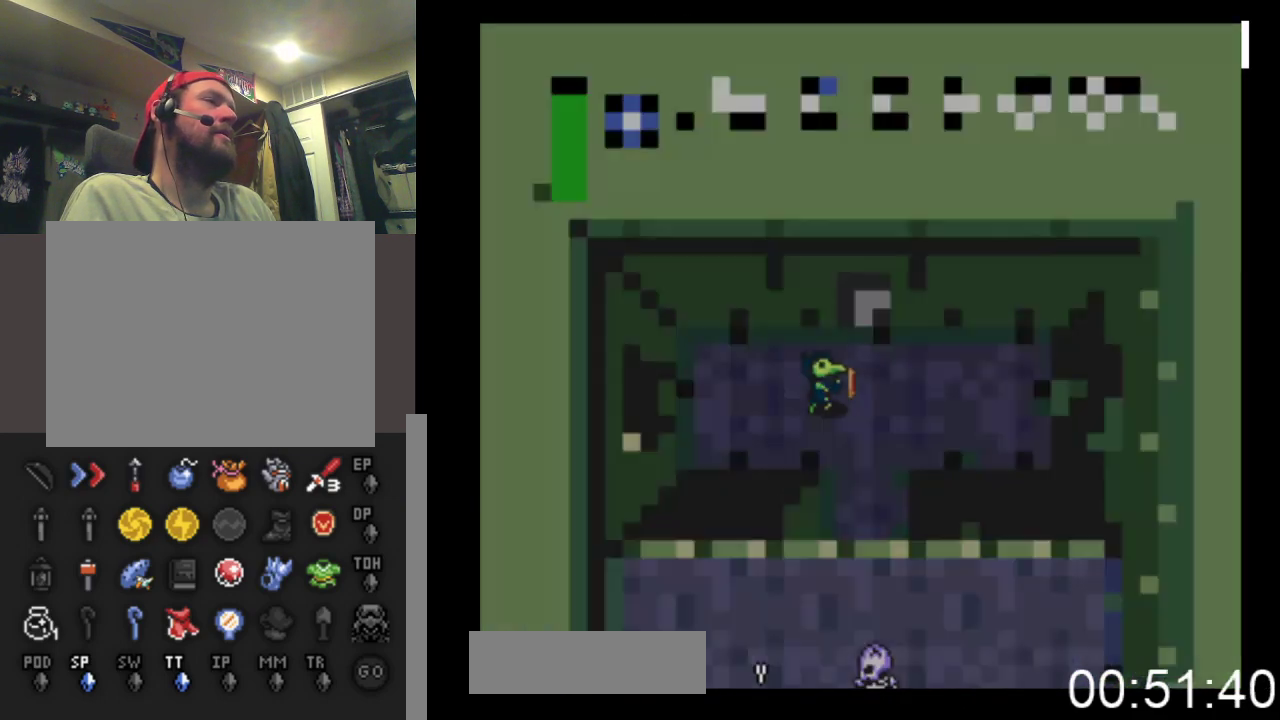
{"buttons": [], "events": [[67, "DPAD_RIGHT", "up"], [333, "X", "up"]]}
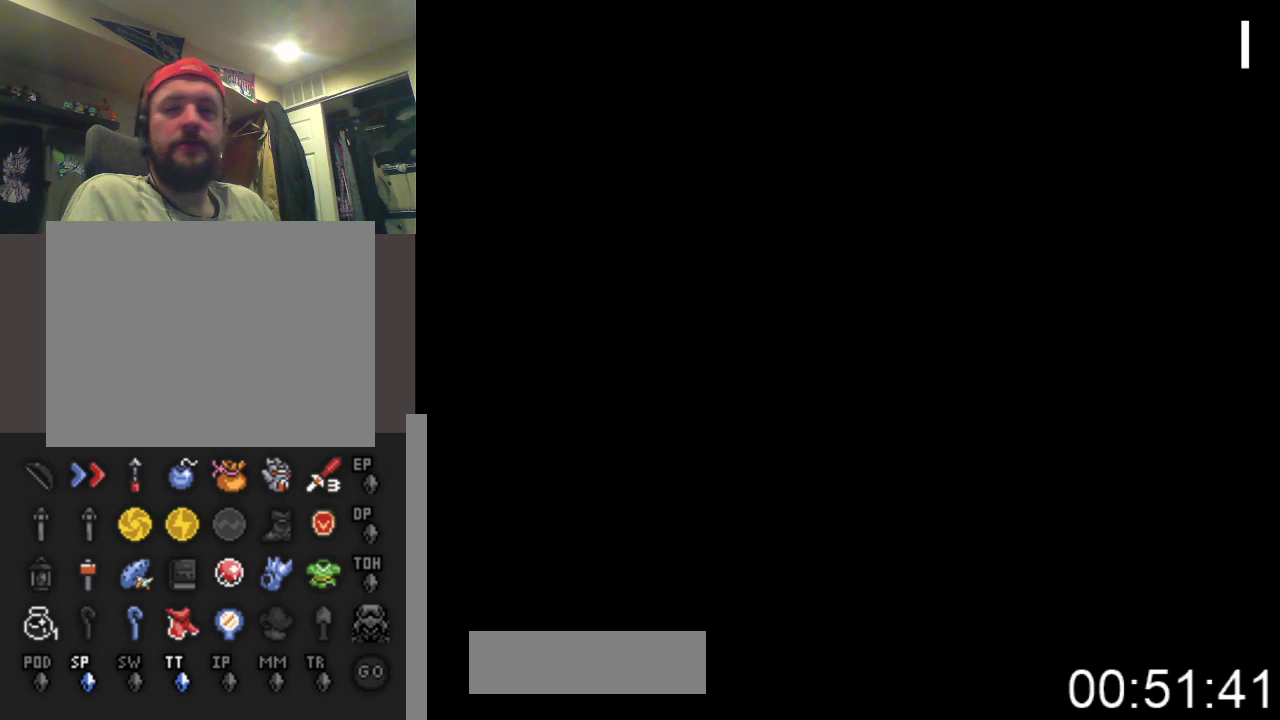
{"buttons": [], "events": []}
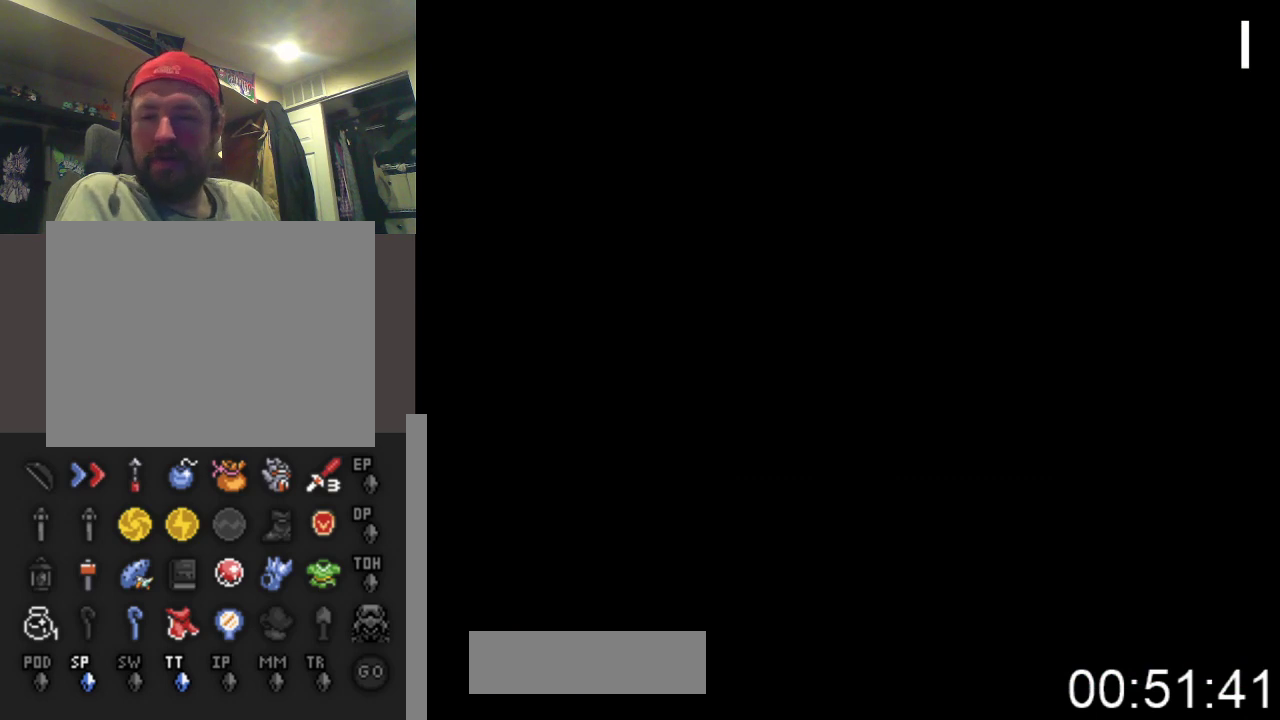
{"buttons": [], "events": []}
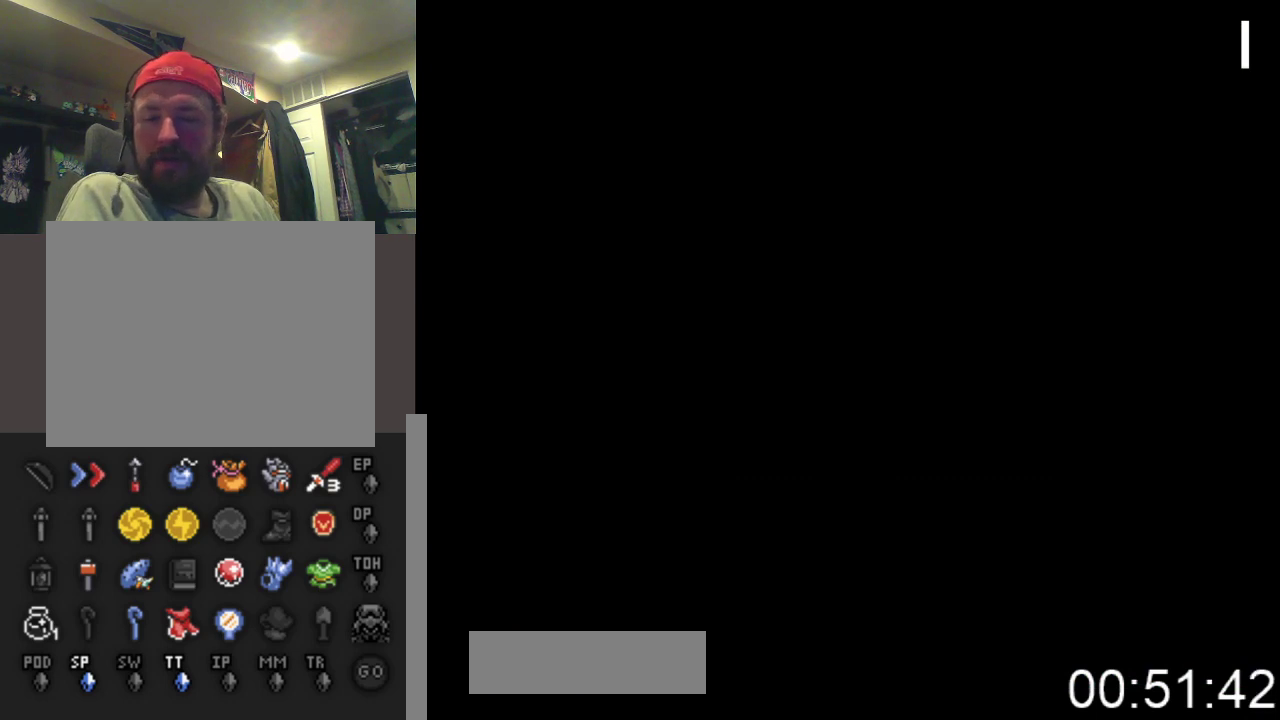
{"buttons": ["DPAD_DOWN"], "events": [[333, "DPAD_DOWN", "down"]]}
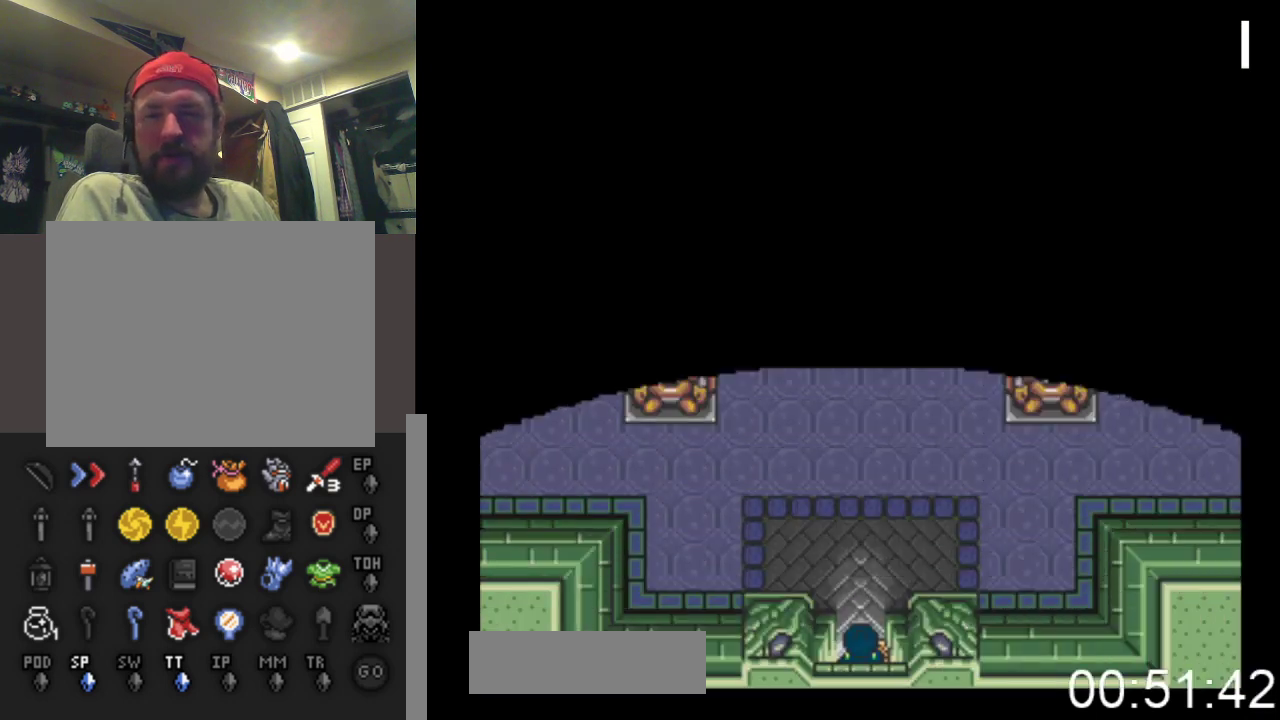
{"buttons": ["DPAD_DOWN"], "events": []}
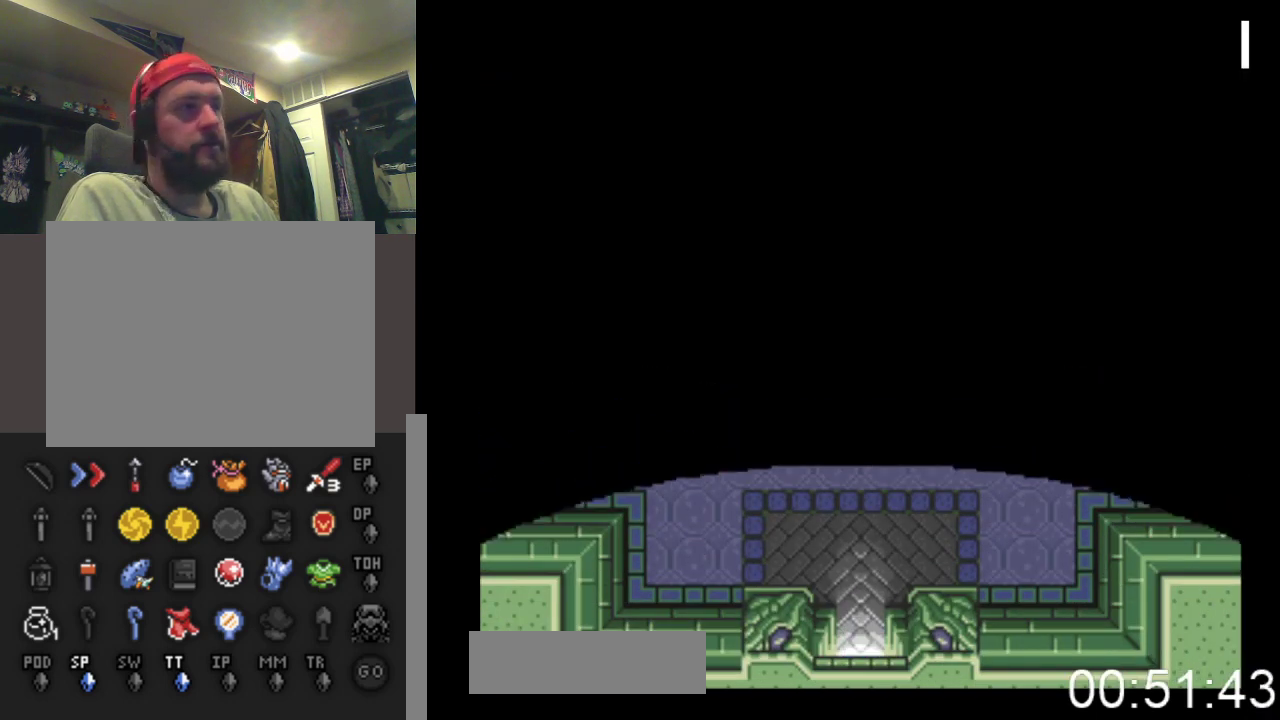
{"buttons": [], "events": [[300, "DPAD_DOWN", "up"]]}
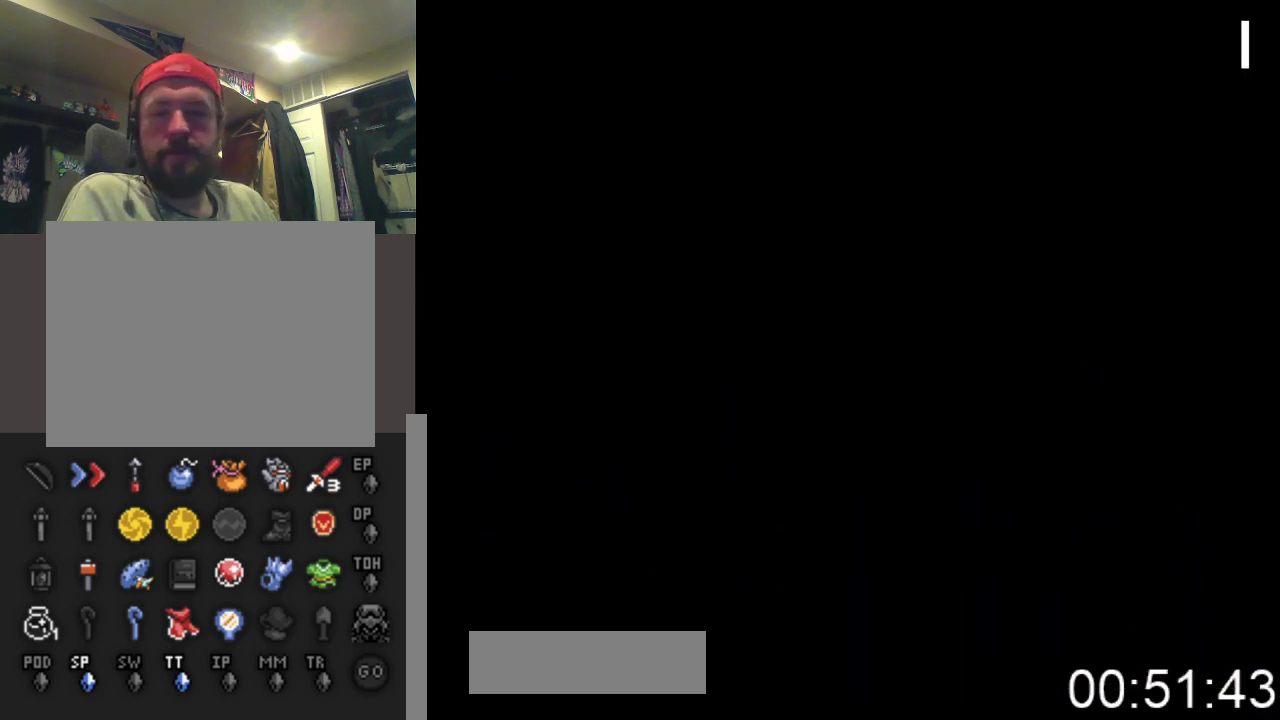
{"buttons": [], "events": []}
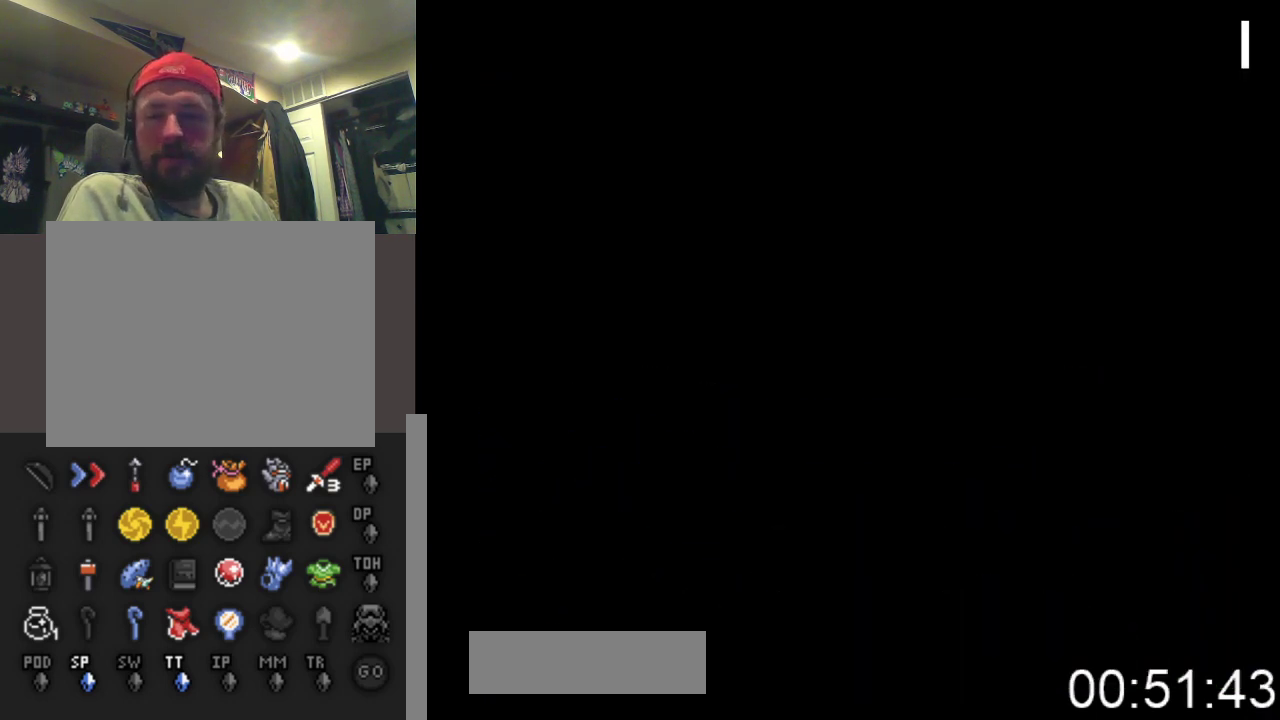
{"buttons": ["DPAD_DOWN"], "events": [[233, "DPAD_DOWN", "down"]]}
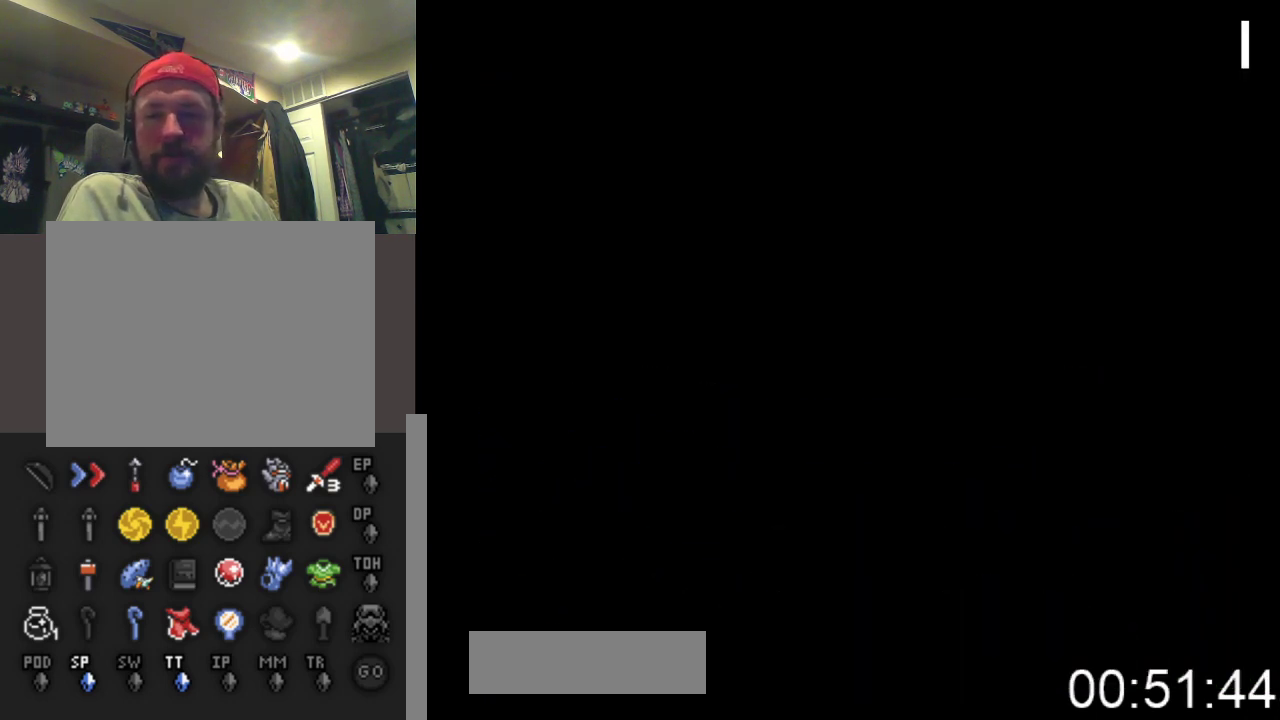
{"buttons": ["DPAD_DOWN"], "events": []}
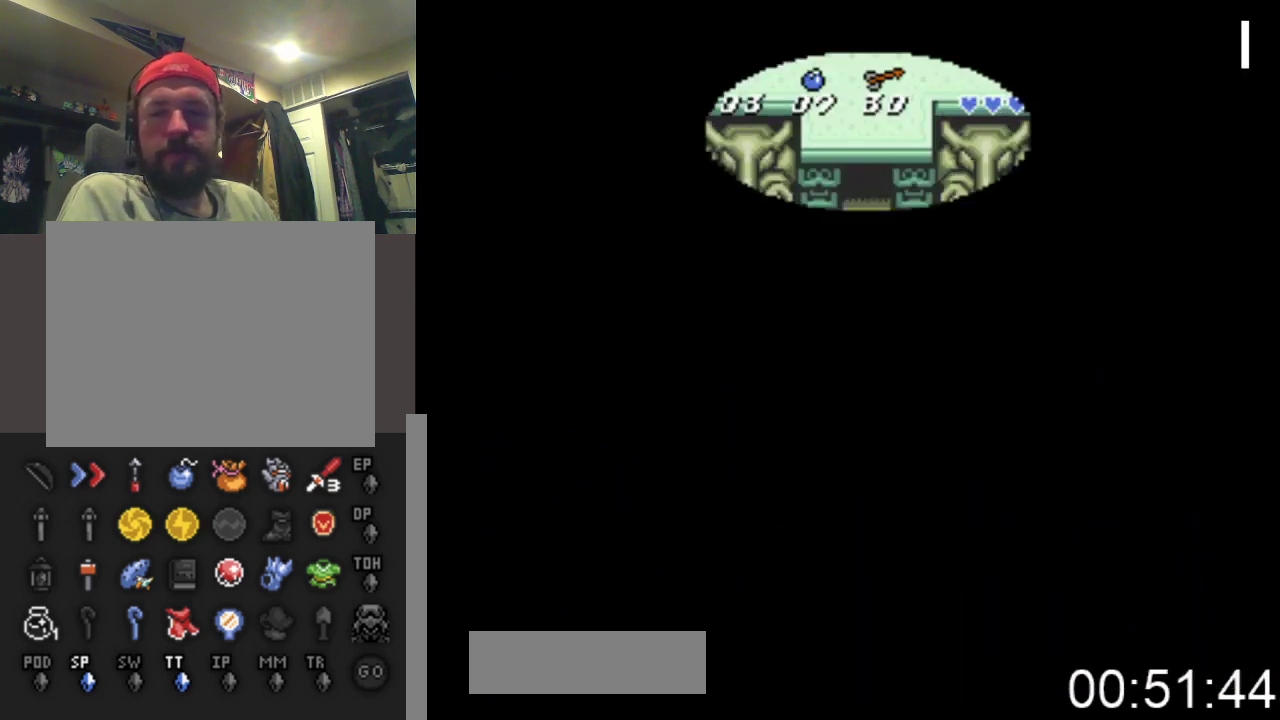
{"buttons": ["DPAD_DOWN"], "events": []}
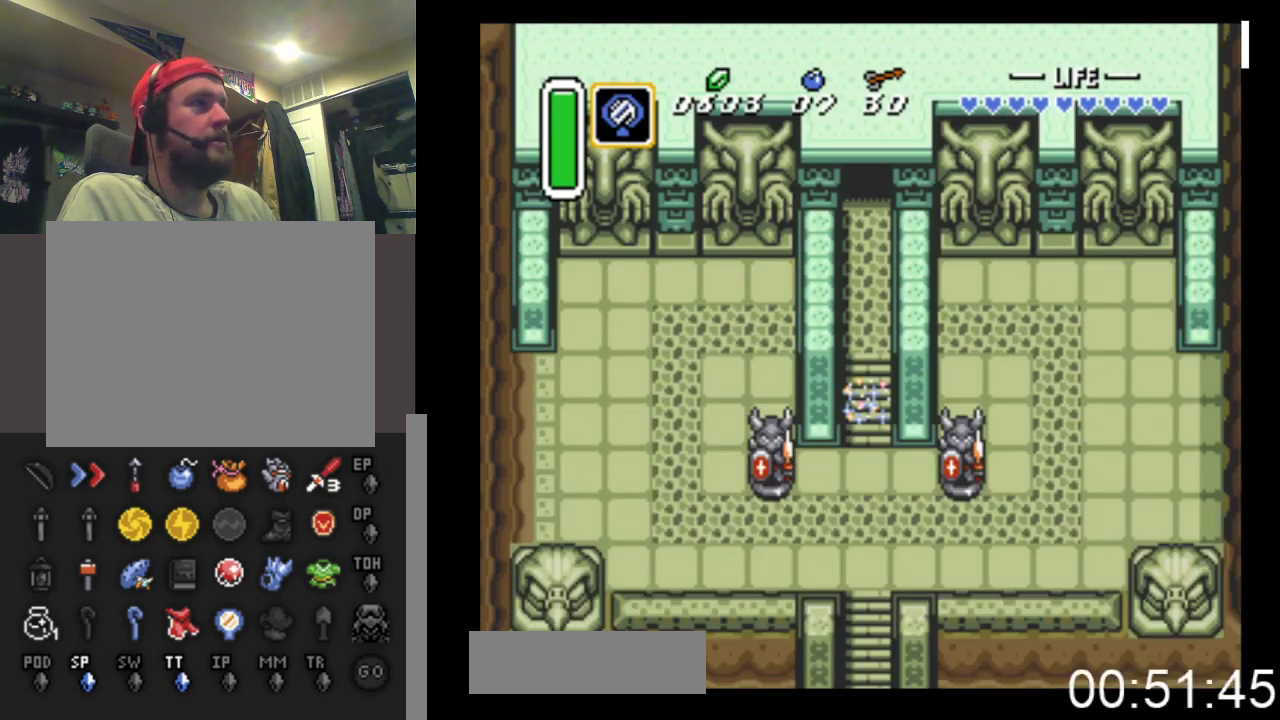
{"buttons": ["DPAD_DOWN"], "events": []}
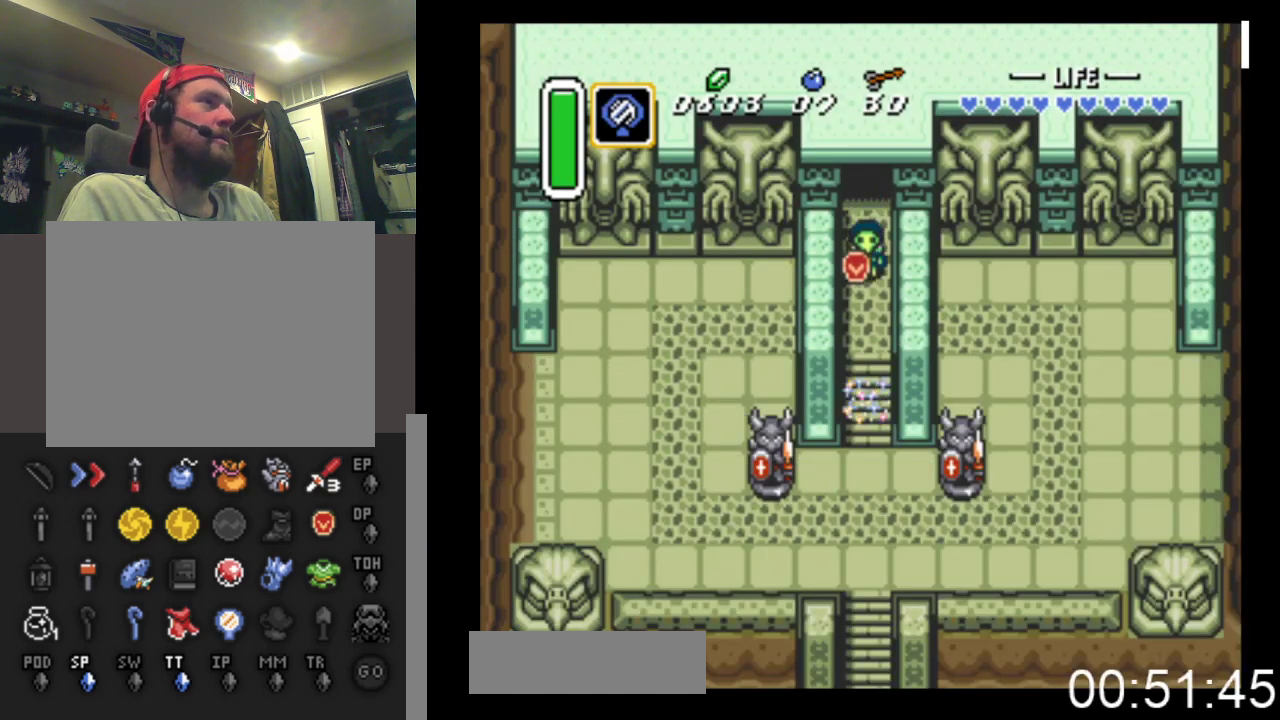
{"buttons": [], "events": [[67, "START", "down"], [167, "DPAD_DOWN", "up"], [333, "START", "up"]]}
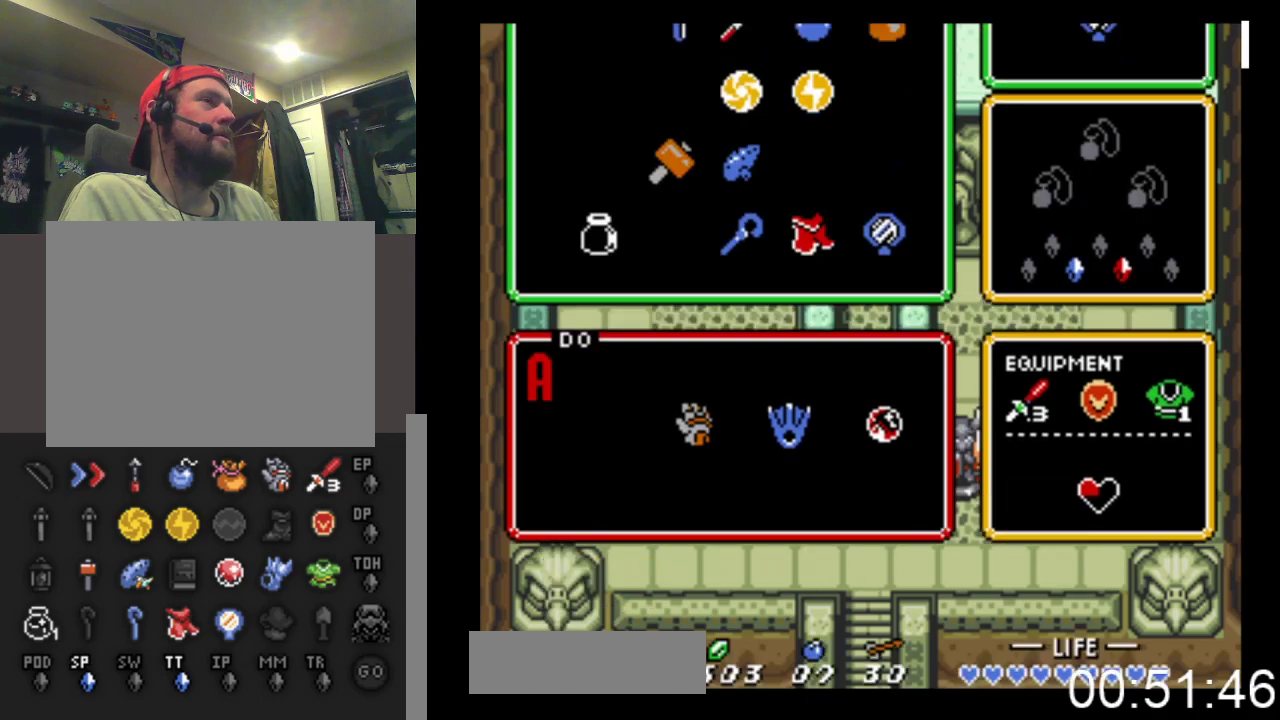
{"buttons": ["DPAD_LEFT"], "events": [[300, "DPAD_LEFT", "down"], [400, "DPAD_LEFT", "up"], [500, "DPAD_LEFT", "down"]]}
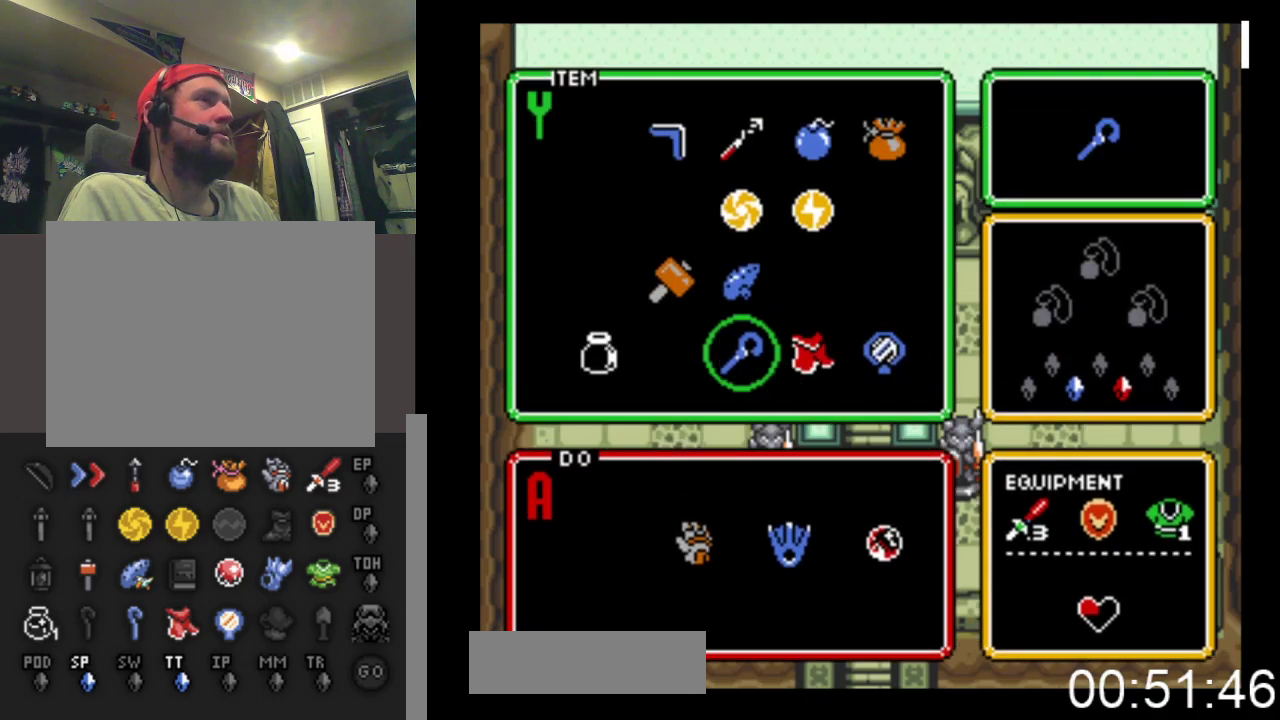
{"buttons": [], "events": [[67, "DPAD_LEFT", "up"], [167, "DPAD_UP", "down"], [300, "DPAD_UP", "up"], [300, "START", "down"], [500, "START", "up"]]}
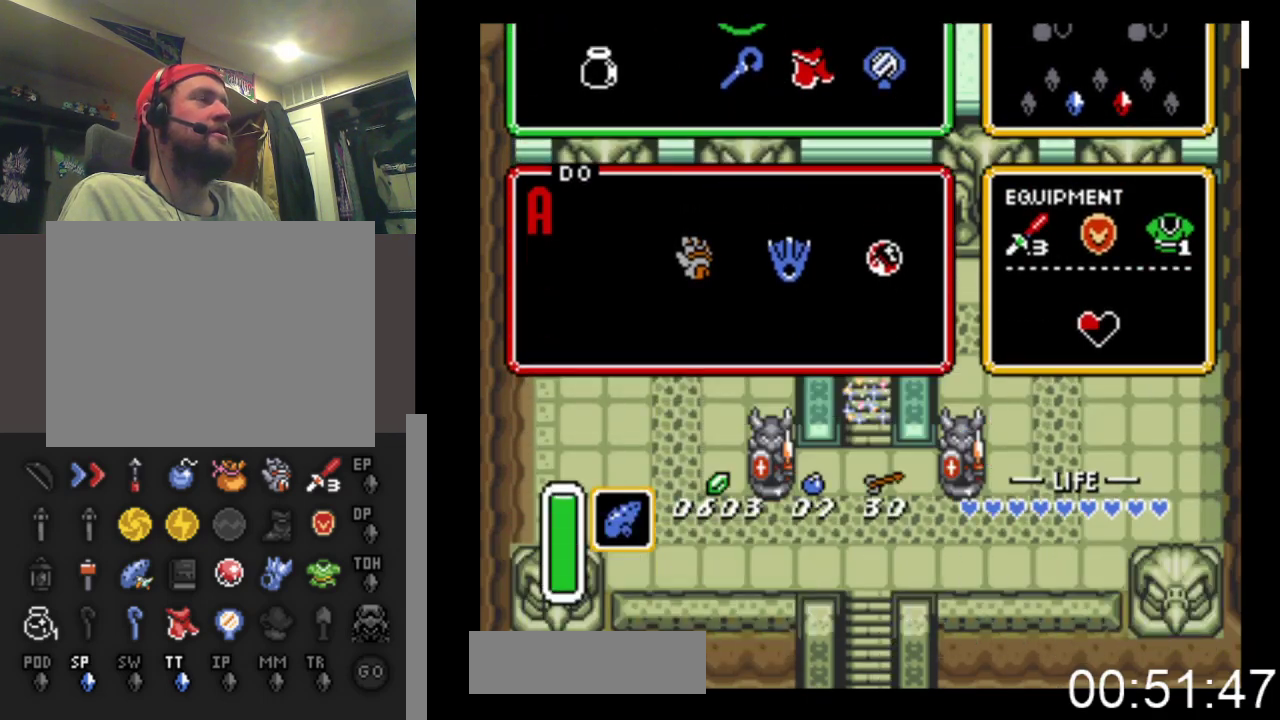
{"buttons": ["X"], "events": [[233, "DPAD_DOWN", "down"], [400, "DPAD_DOWN", "up"], [433, "X", "down"]]}
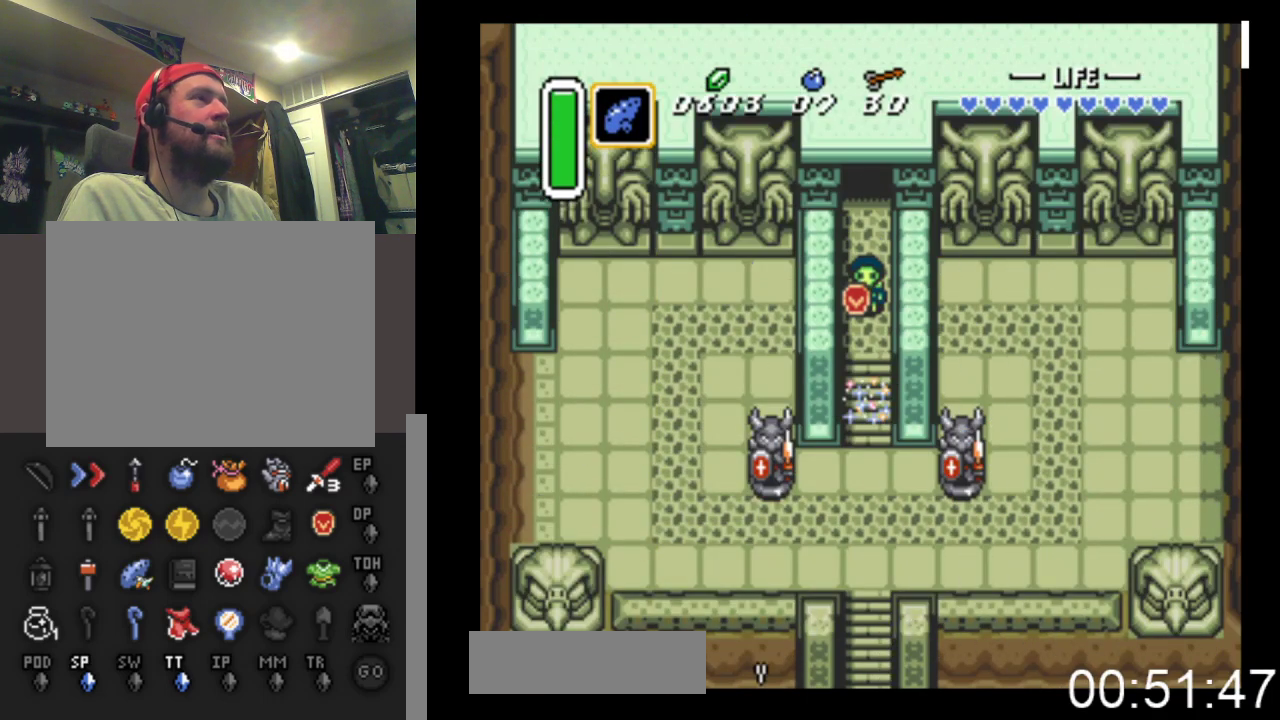
{"buttons": [], "events": [[267, "X", "up"]]}
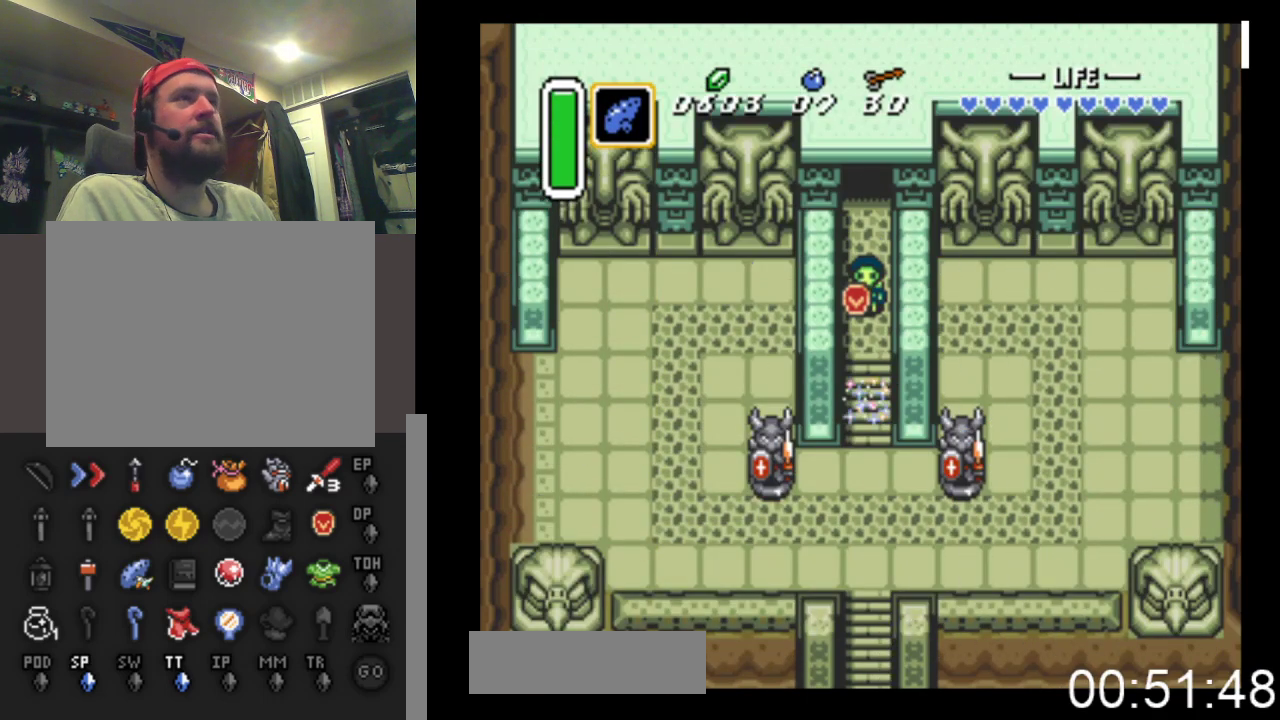
{"buttons": [], "events": []}
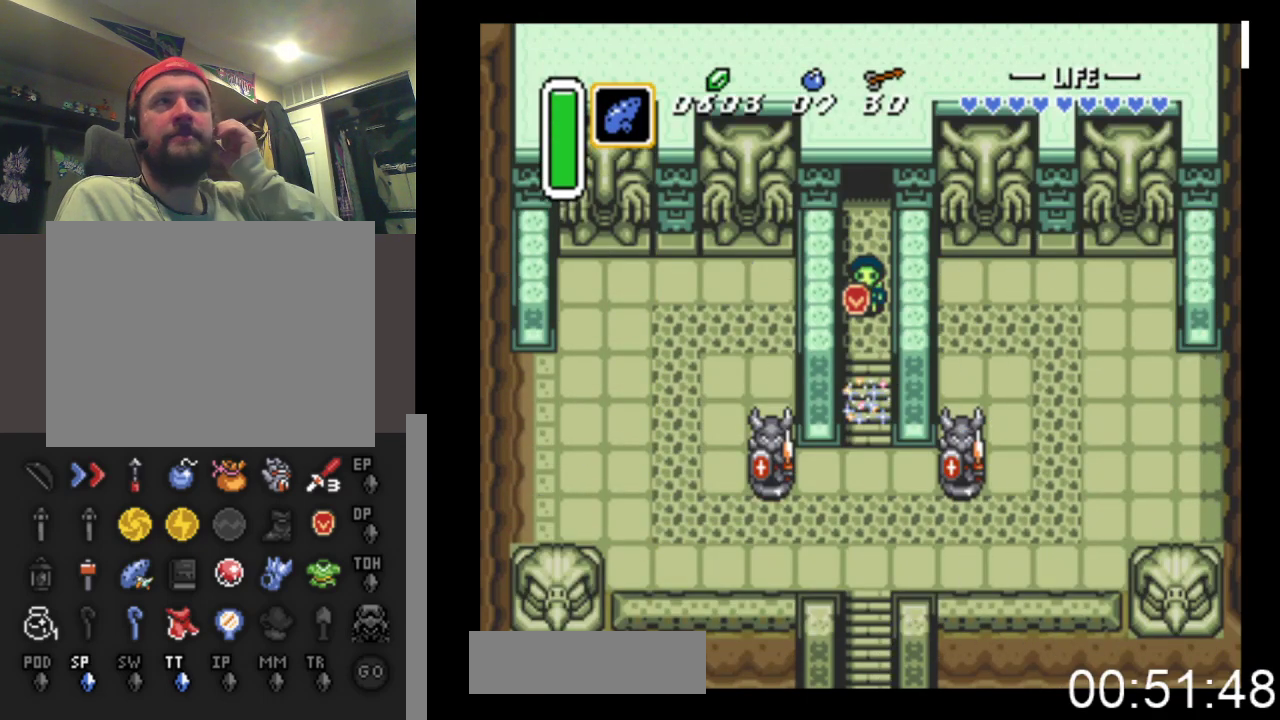
{"buttons": [], "events": []}
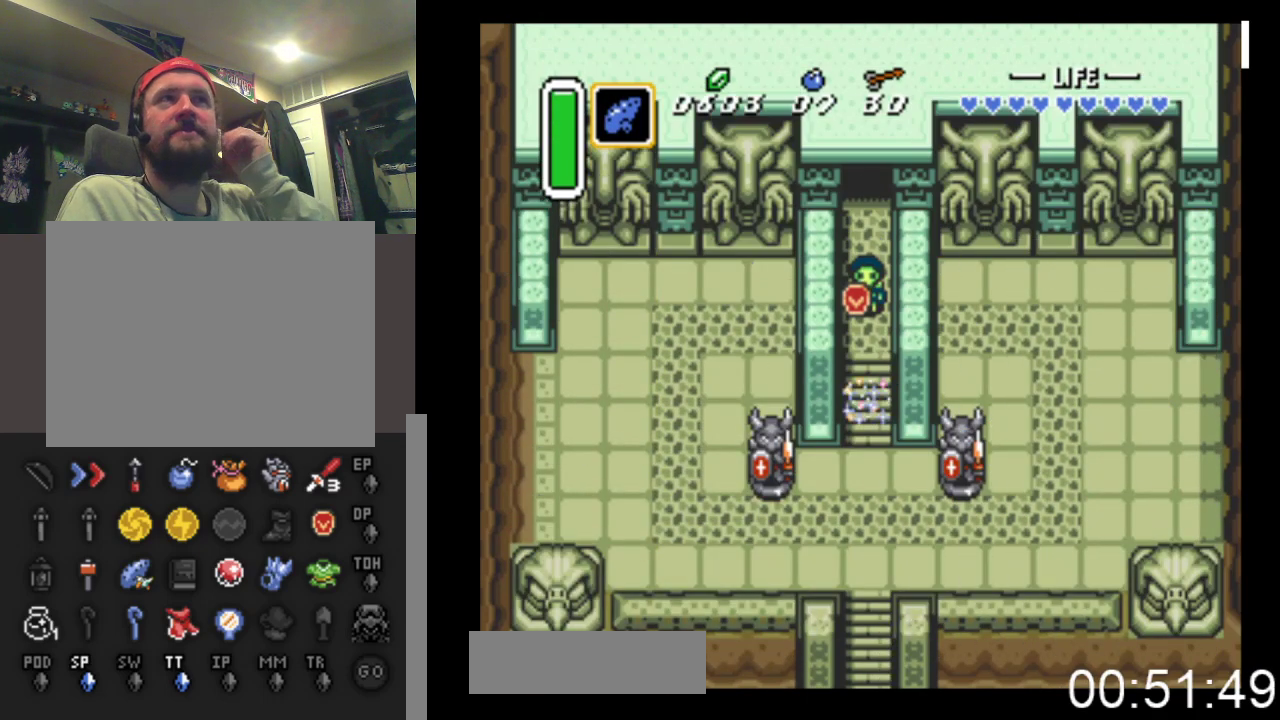
{"buttons": [], "events": []}
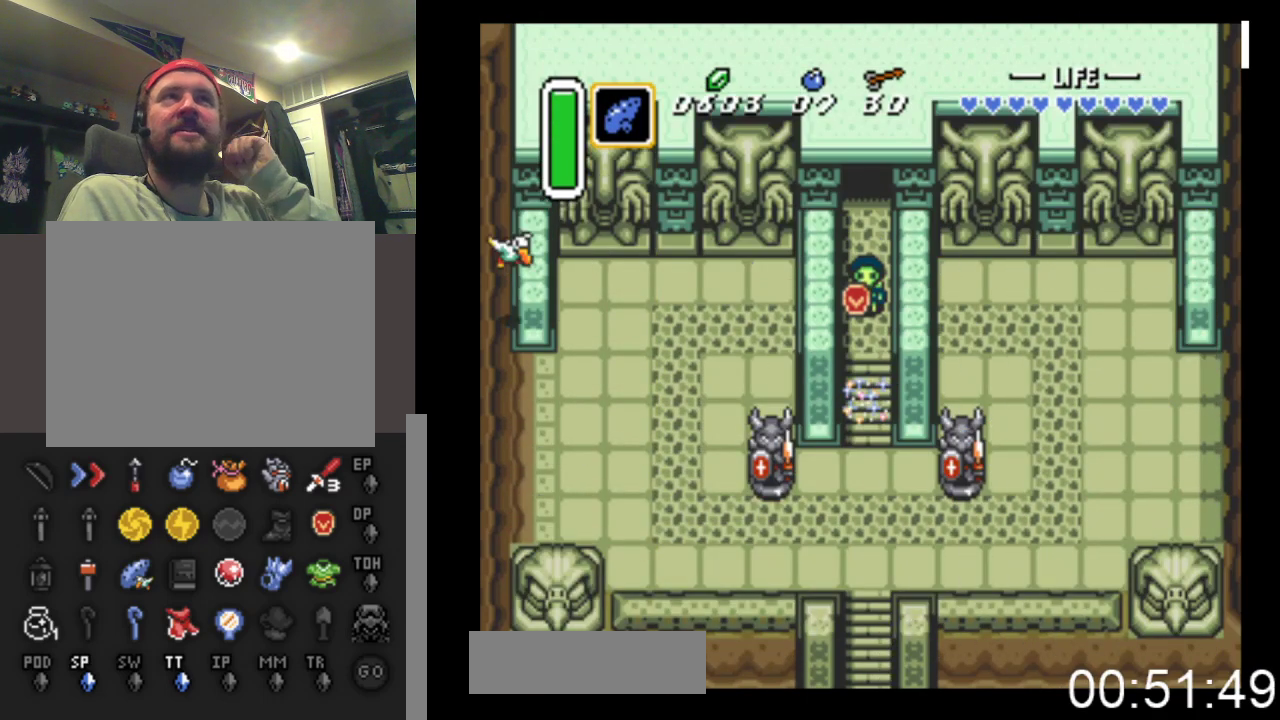
{"buttons": [], "events": []}
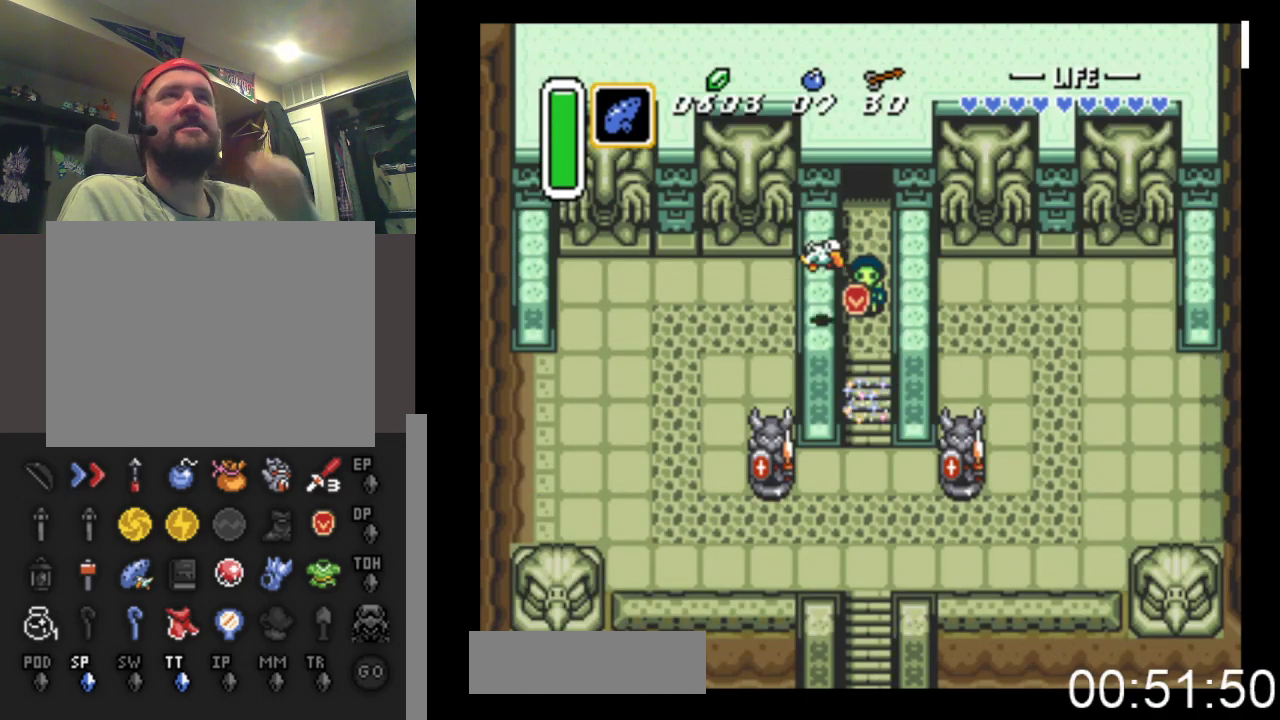
{"buttons": [], "events": []}
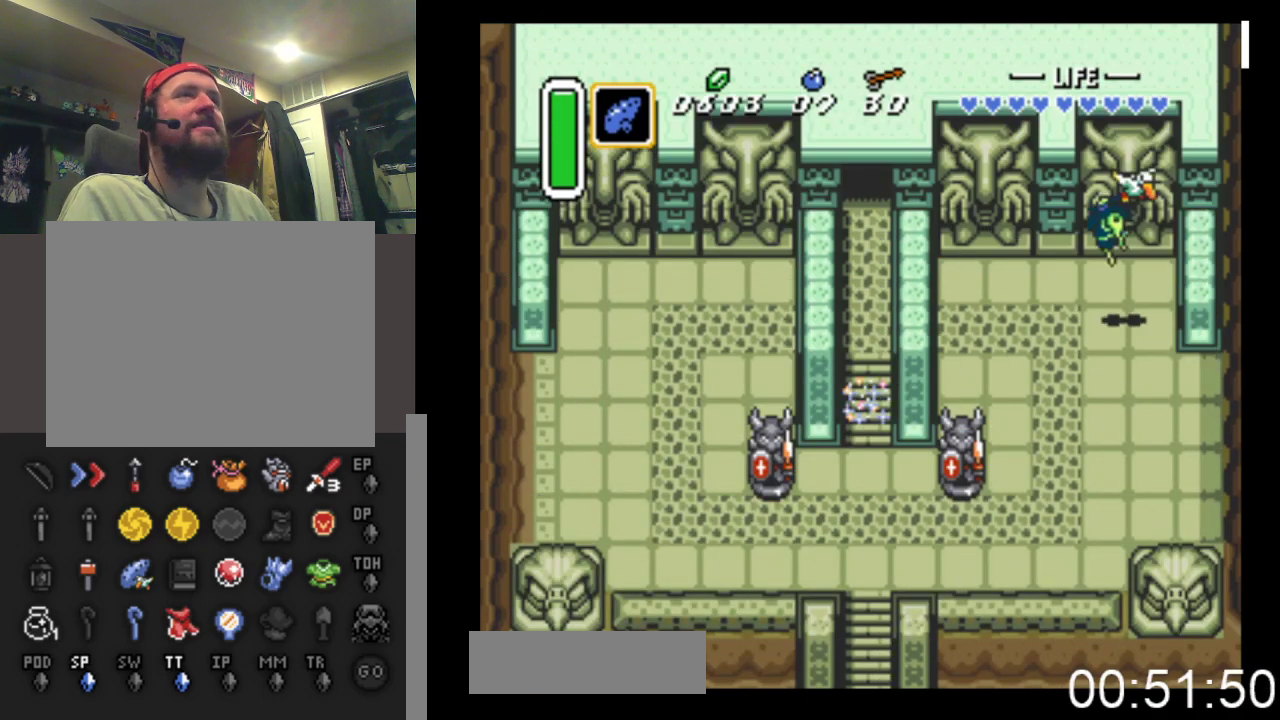
{"buttons": [], "events": []}
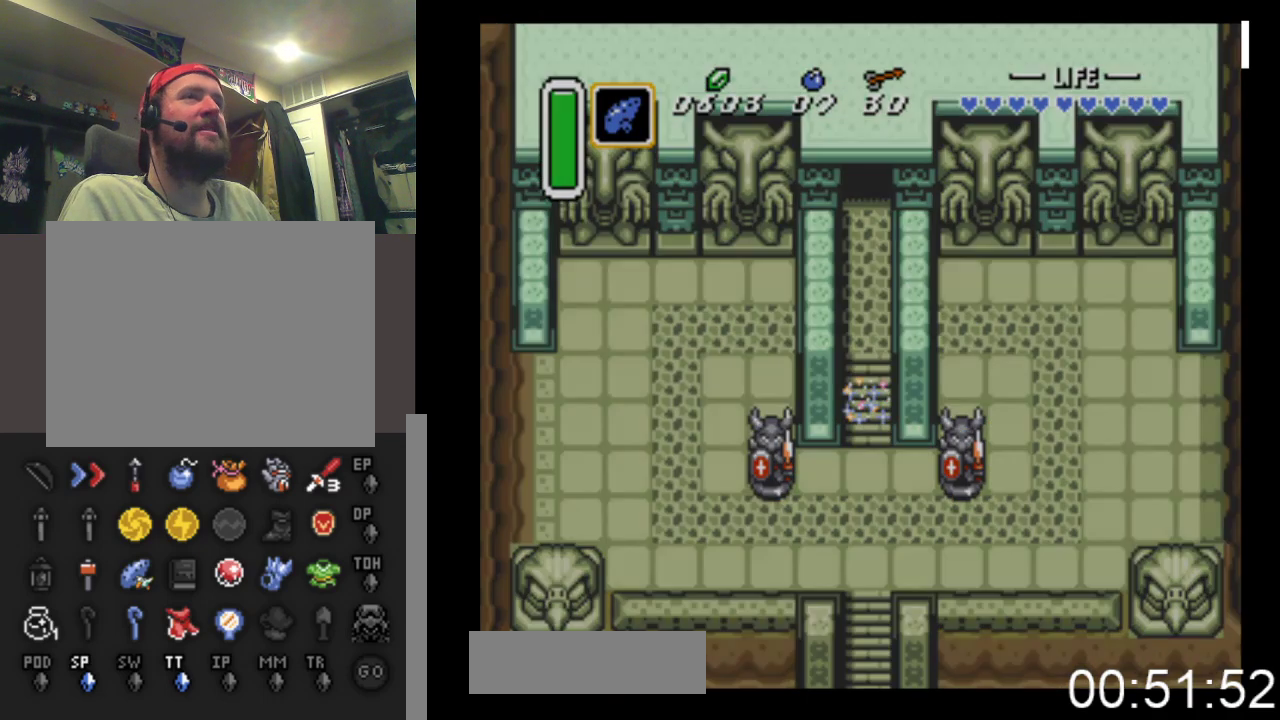
{"buttons": [], "events": []}
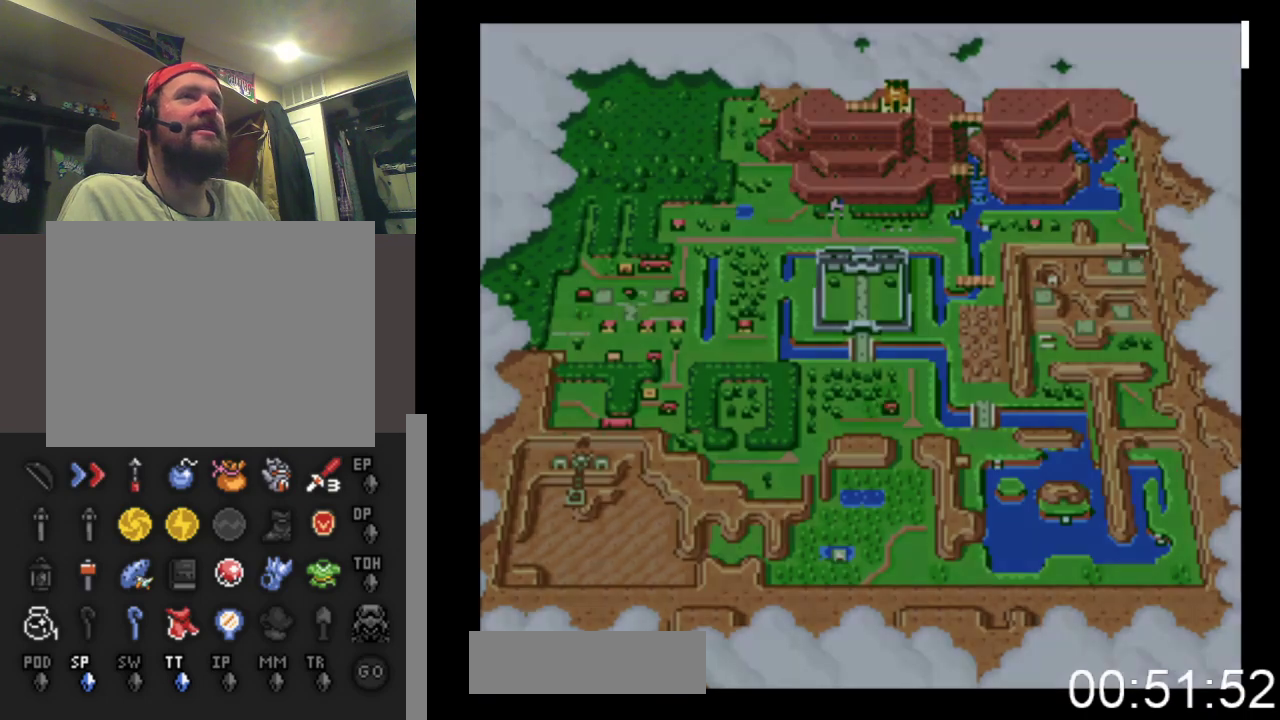
{"buttons": [], "events": []}
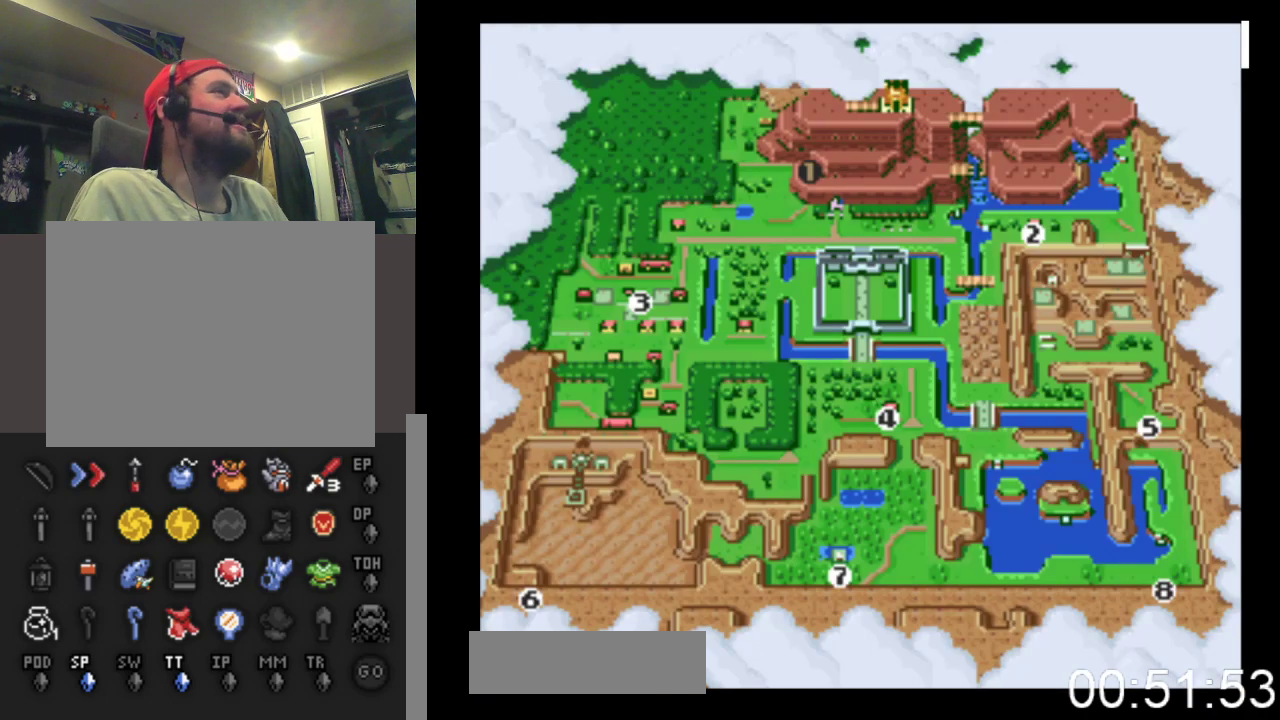
{"buttons": [], "events": [[267, "B", "down"], [500, "B", "up"]]}
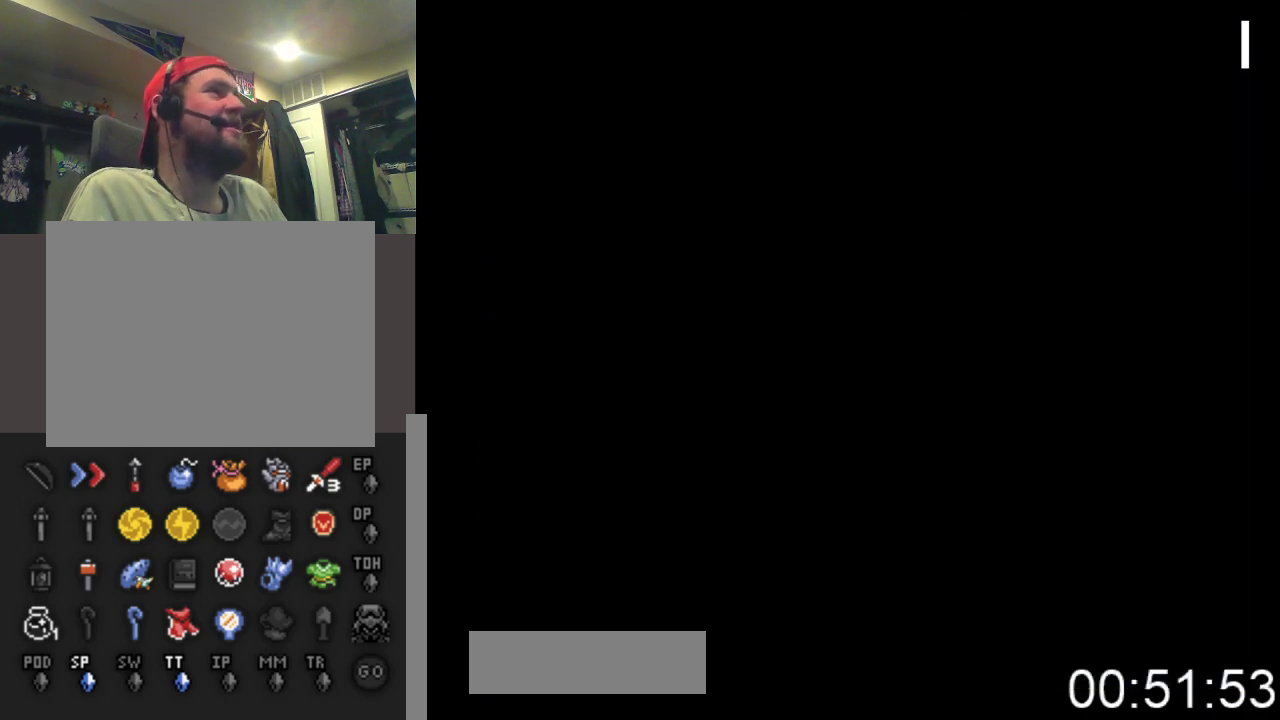
{"buttons": [], "events": []}
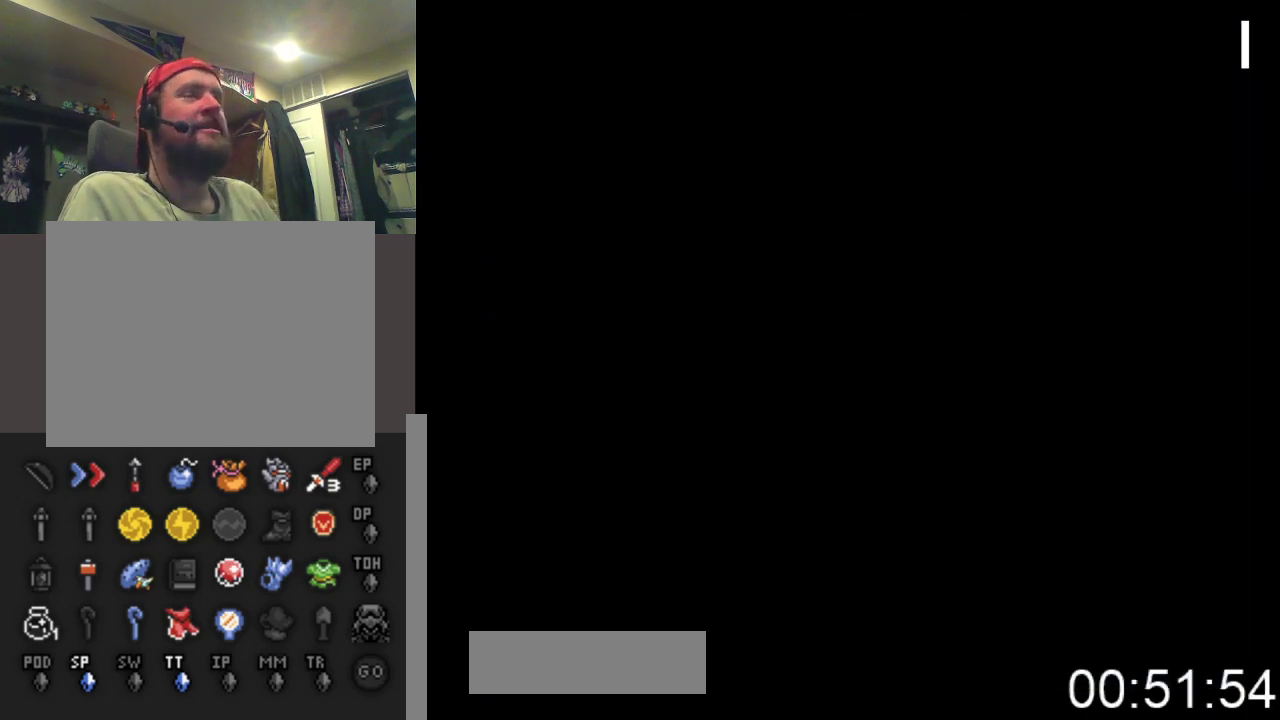
{"buttons": [], "events": []}
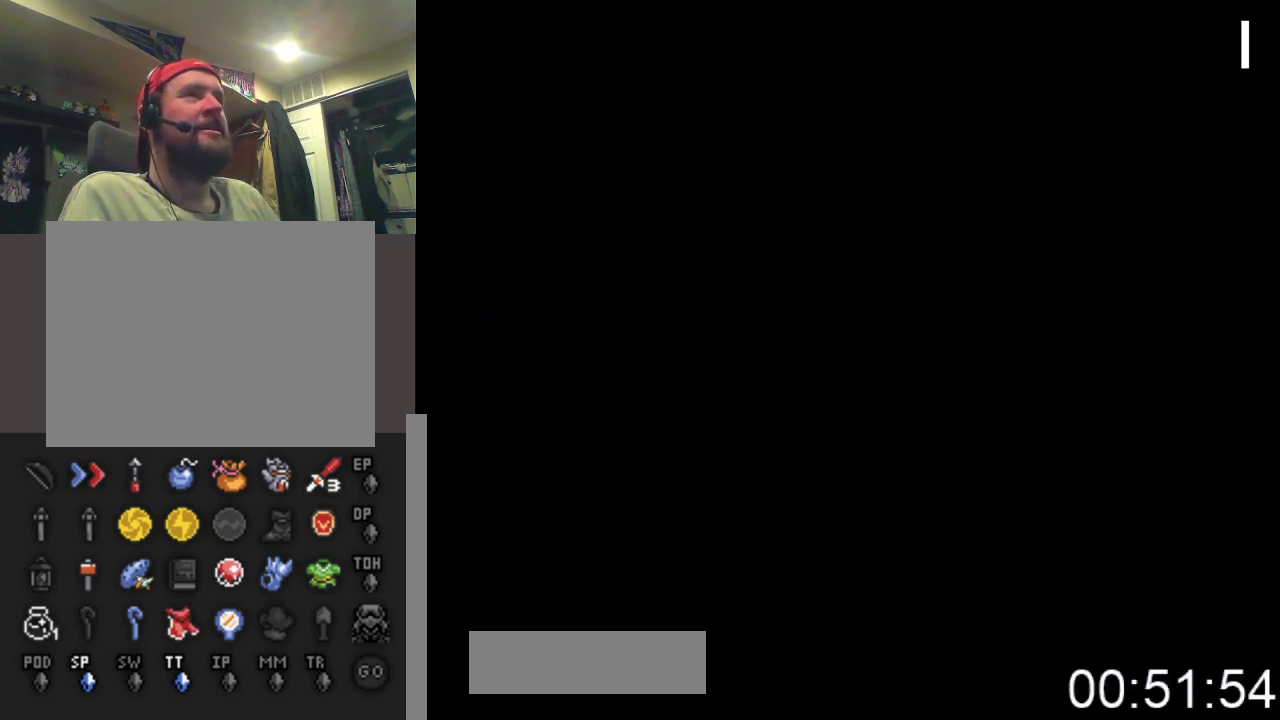
{"buttons": ["DPAD_DOWN", "DPAD_RIGHT"], "events": [[200, "DPAD_DOWN", "down"], [267, "DPAD_RIGHT", "down"]]}
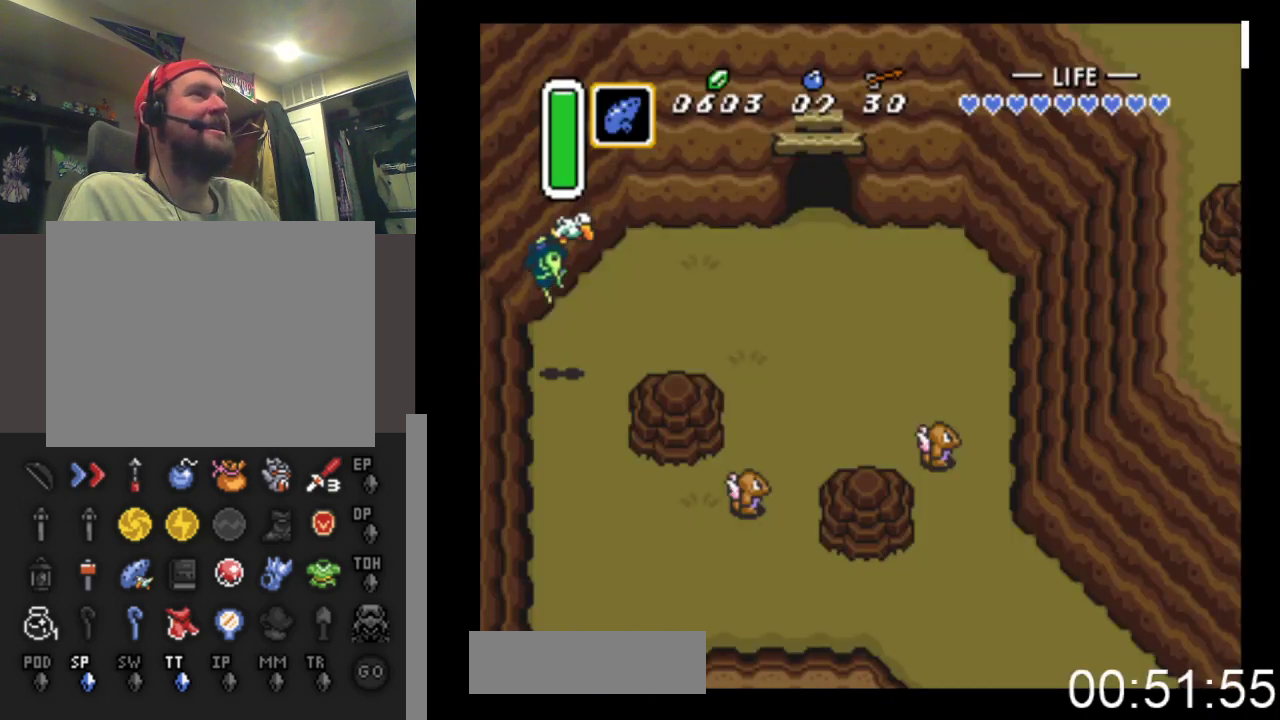
{"buttons": ["DPAD_RIGHT"], "events": [[300, "DPAD_DOWN", "up"]]}